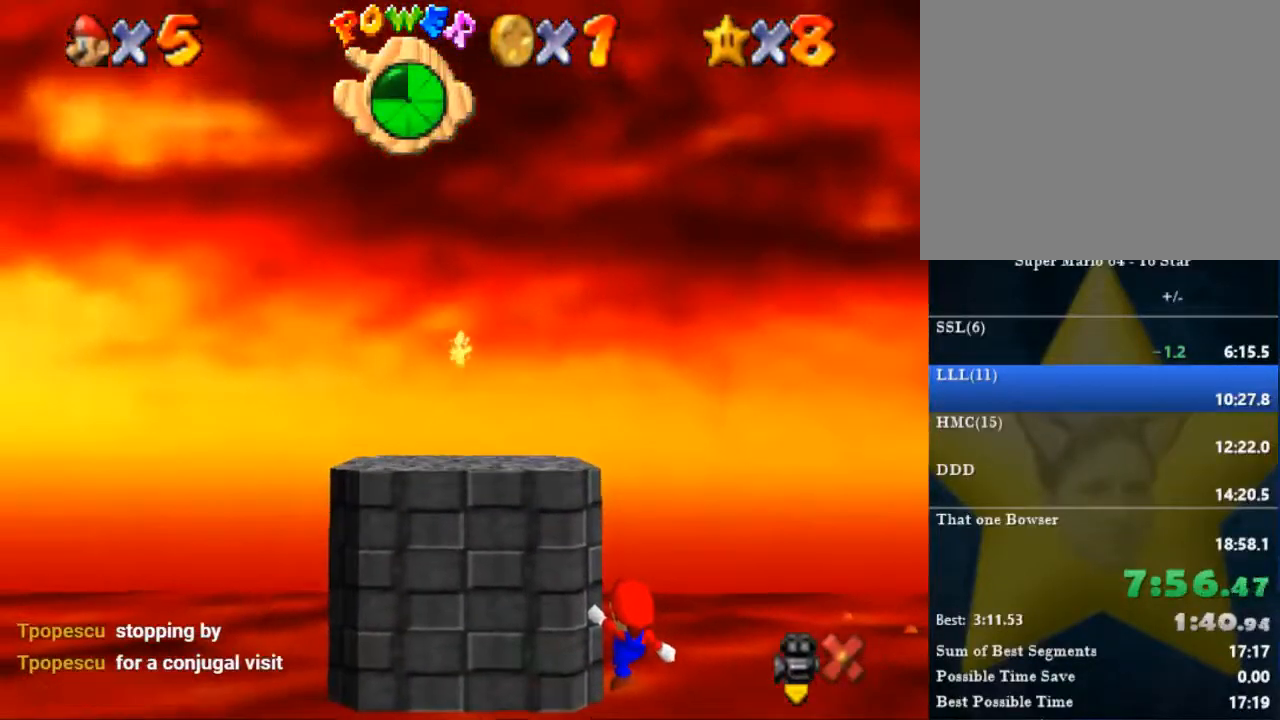
Gameplay with a controller (Nintendo layout); each line is a JSON object with the inputs held at the frame after it. "events" lists button and stick changes between this image and that frame as [ms after this image, input, new state], when the widget could be followed in between. Not read: A L1 L2 L3 R3.
{"buttons": [], "left_stick": "up-left", "right_stick": "center", "events": []}
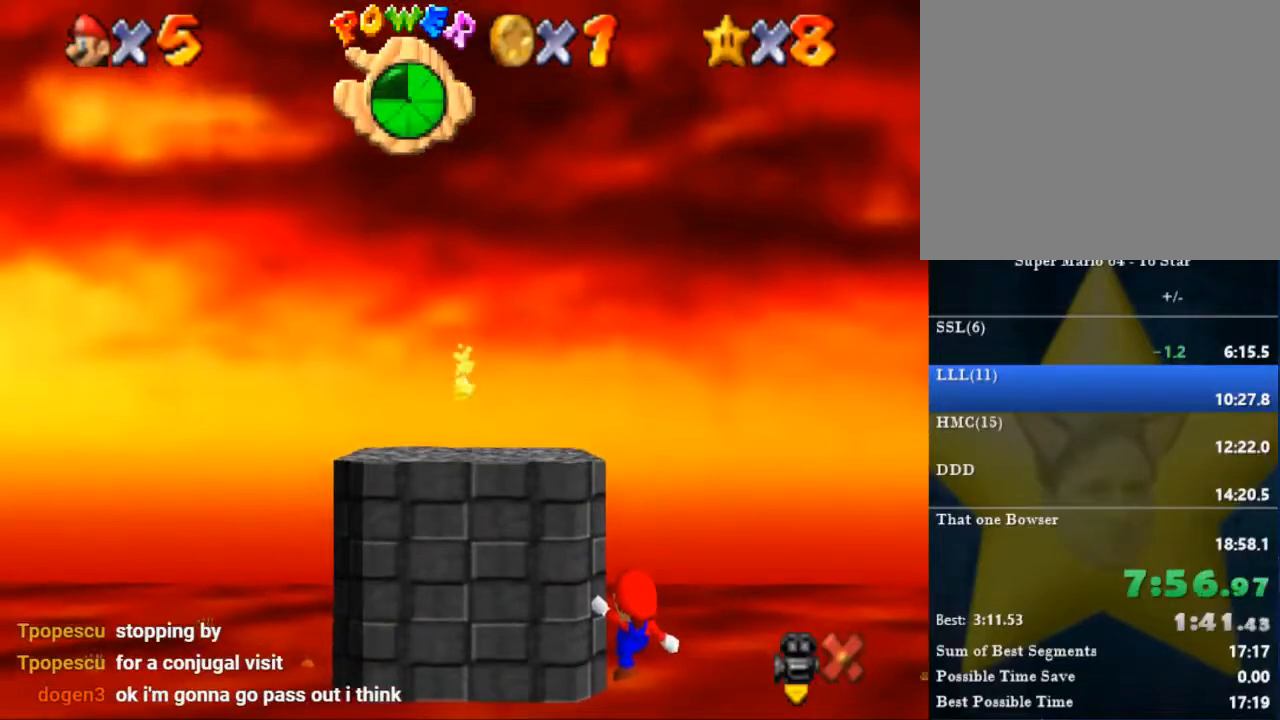
{"buttons": [], "left_stick": "up-left", "right_stick": "center", "events": []}
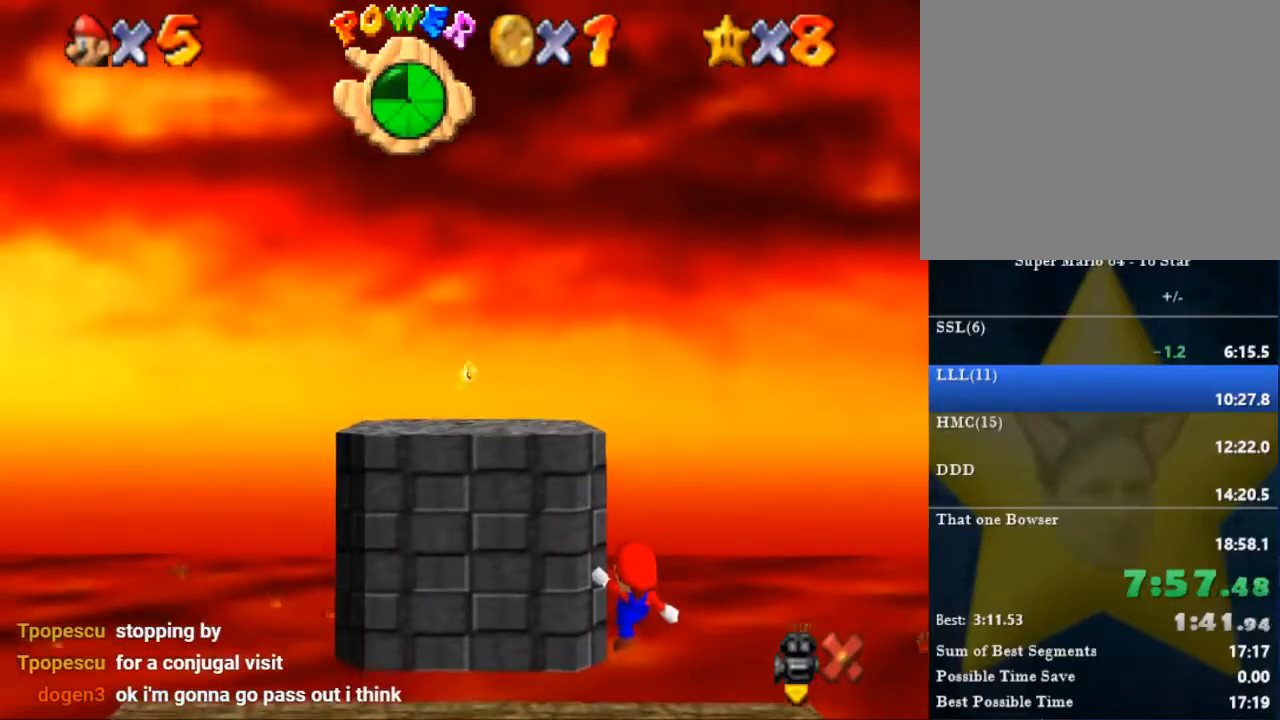
{"buttons": [], "left_stick": "up-left", "right_stick": "center", "events": []}
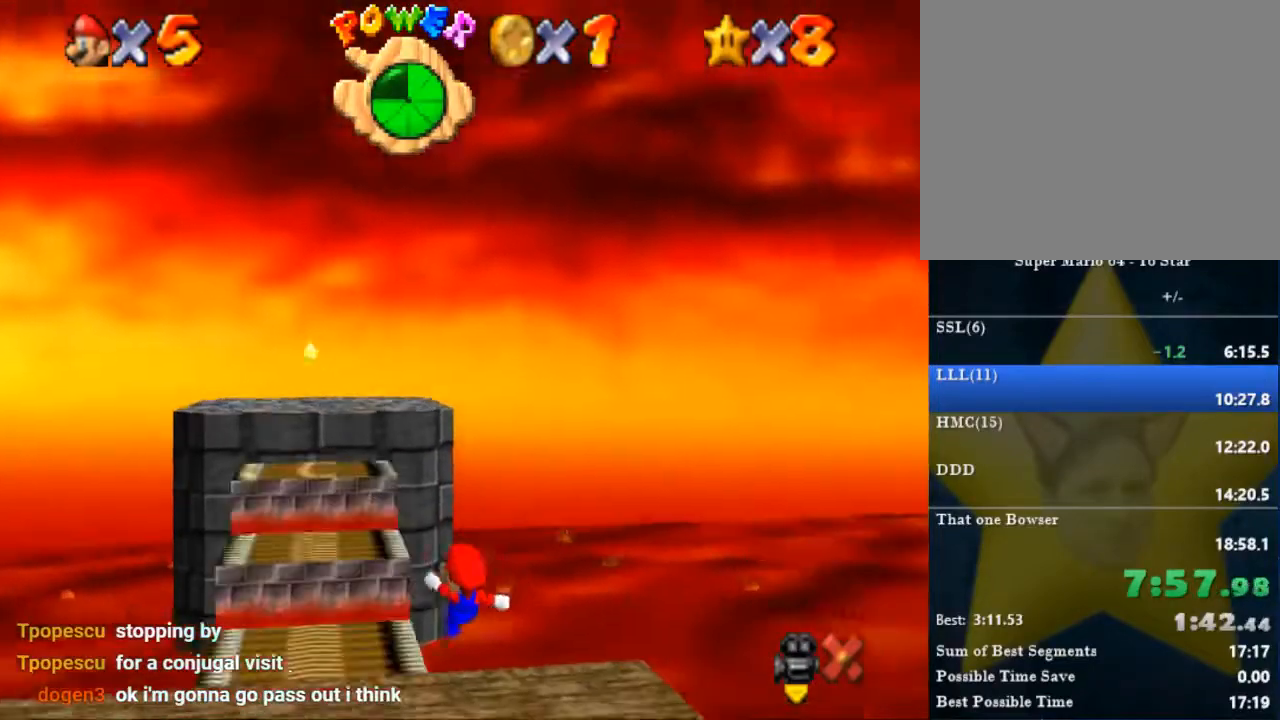
{"buttons": [], "left_stick": "up", "right_stick": "center", "events": [[367, "left_stick", "up"]]}
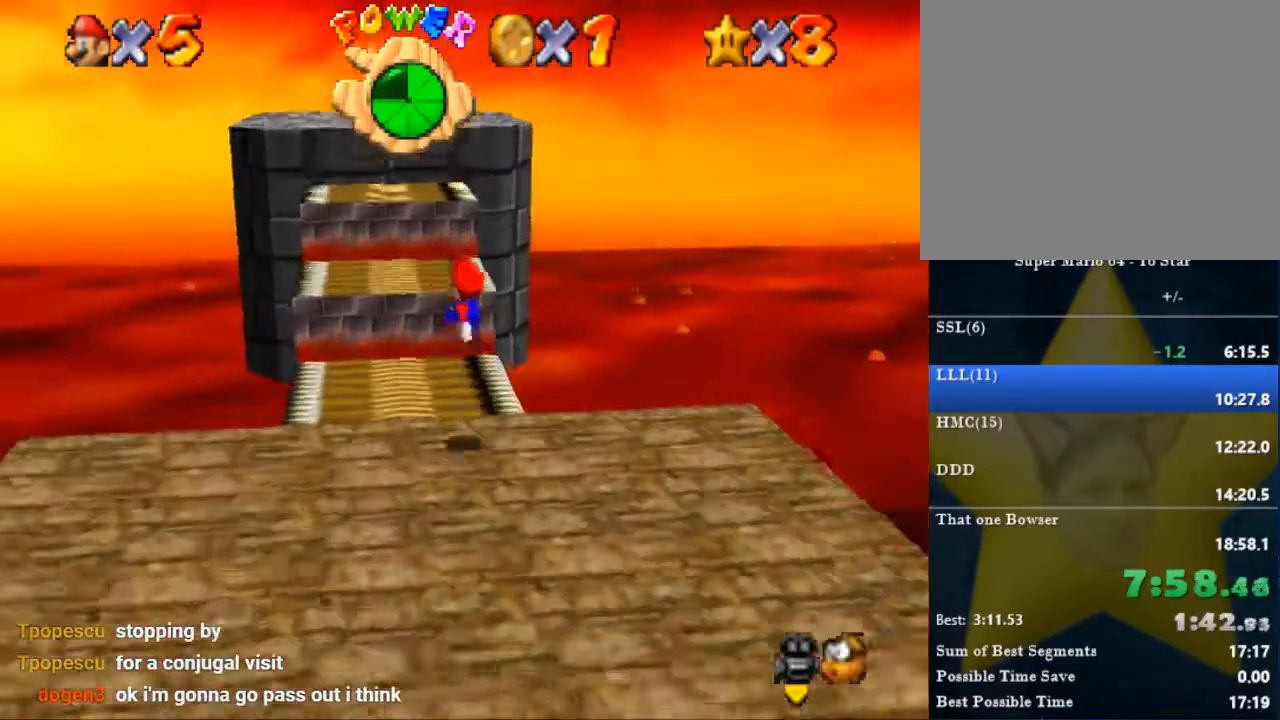
{"buttons": [], "left_stick": "up", "right_stick": "center", "events": [[167, "left_stick", "up-right"], [367, "left_stick", "up"]]}
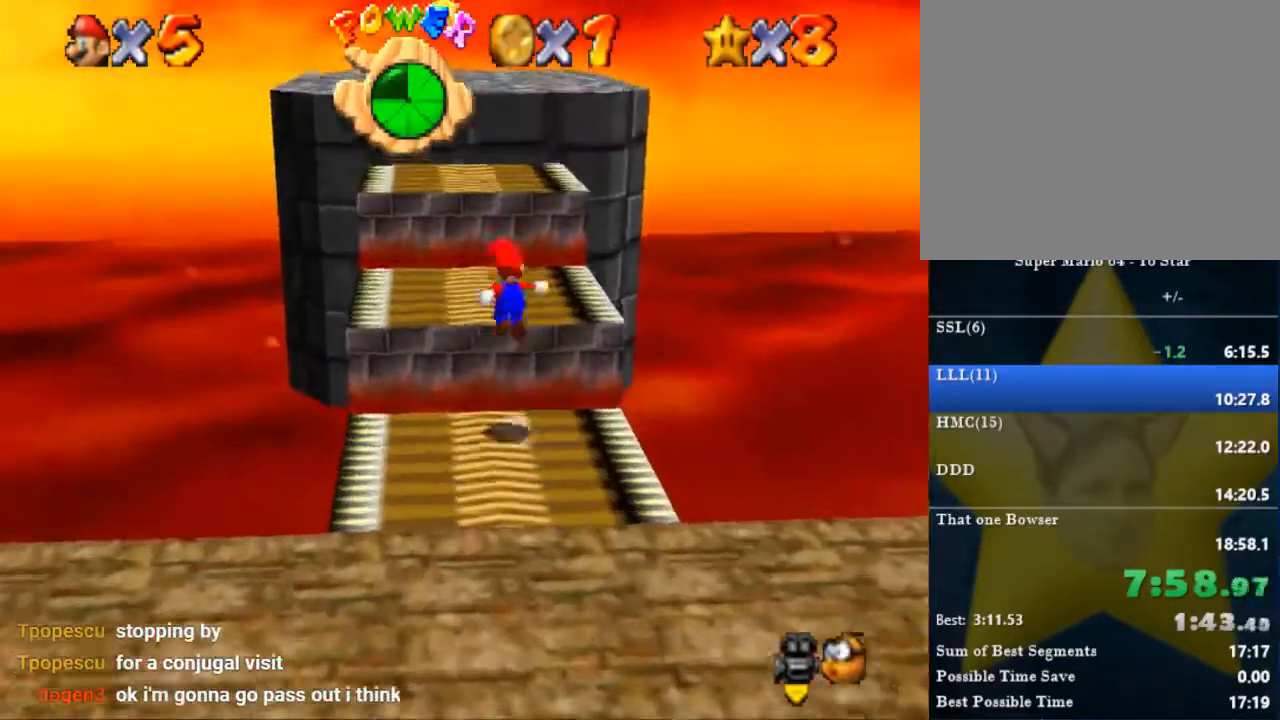
{"buttons": [], "left_stick": "up-right", "right_stick": "center", "events": [[34, "left_stick", "up-right"], [134, "left_stick", "up"], [234, "left_stick", "up-right"]]}
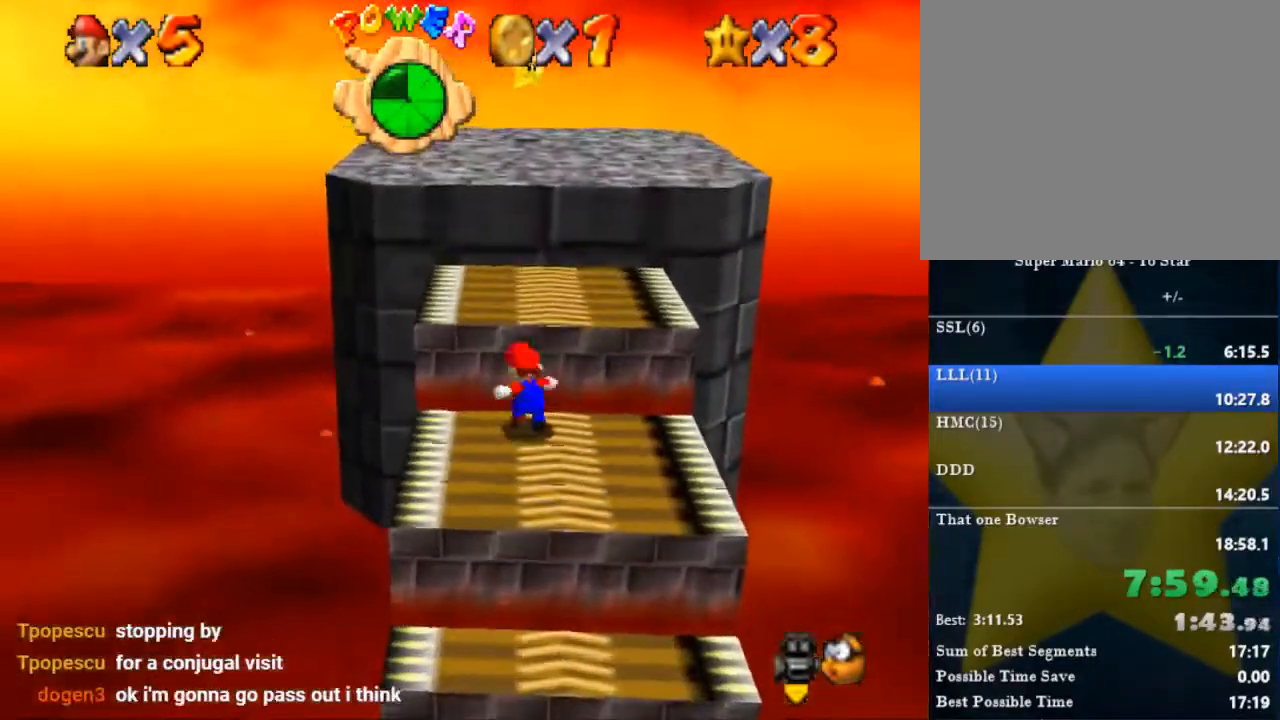
{"buttons": [], "left_stick": "up", "right_stick": "center", "events": [[400, "left_stick", "up"]]}
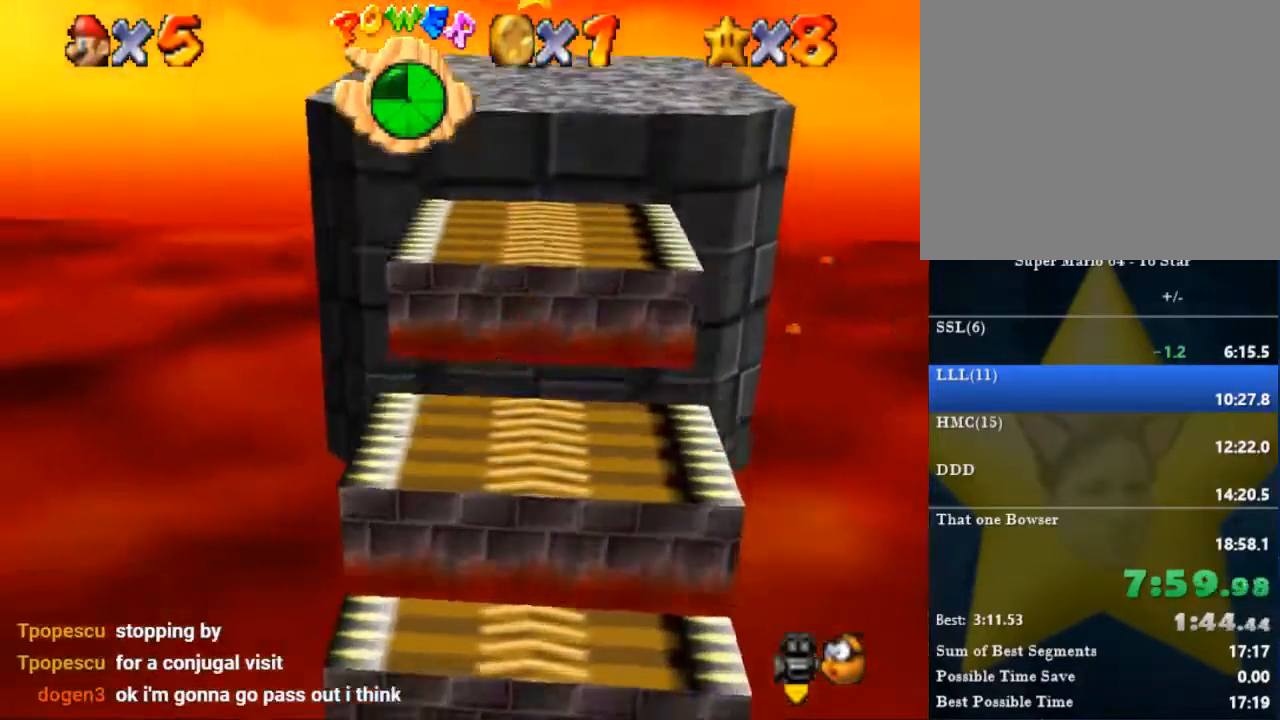
{"buttons": [], "left_stick": "up-left", "right_stick": "center", "events": [[367, "left_stick", "up-left"]]}
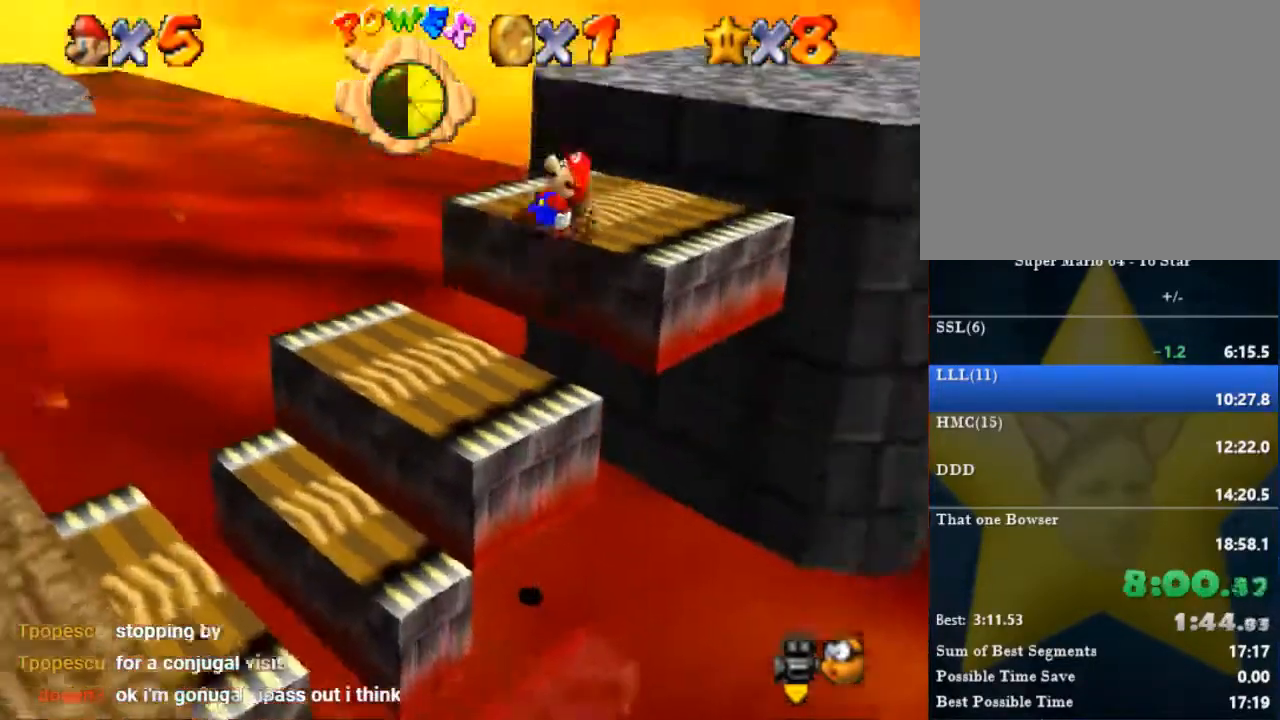
{"buttons": [], "left_stick": "up-right", "right_stick": "center", "events": [[133, "left_stick", "up-right"]]}
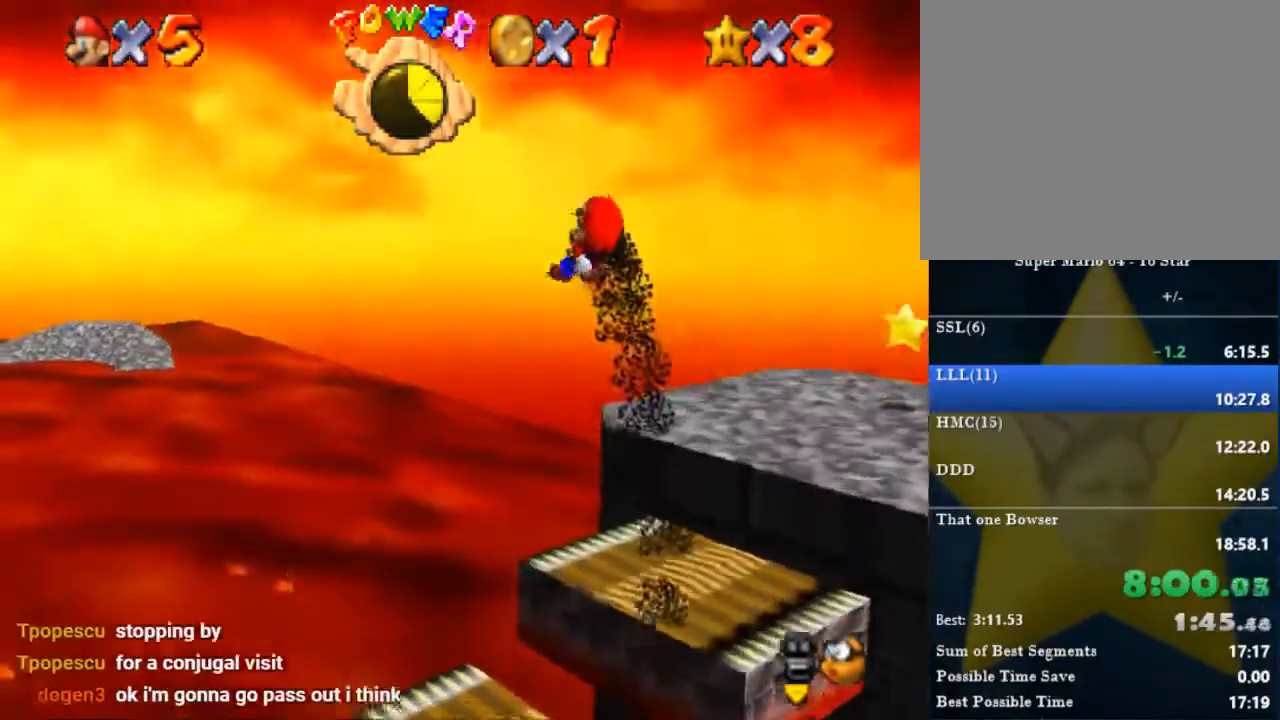
{"buttons": [], "left_stick": "up-right", "right_stick": "center", "events": []}
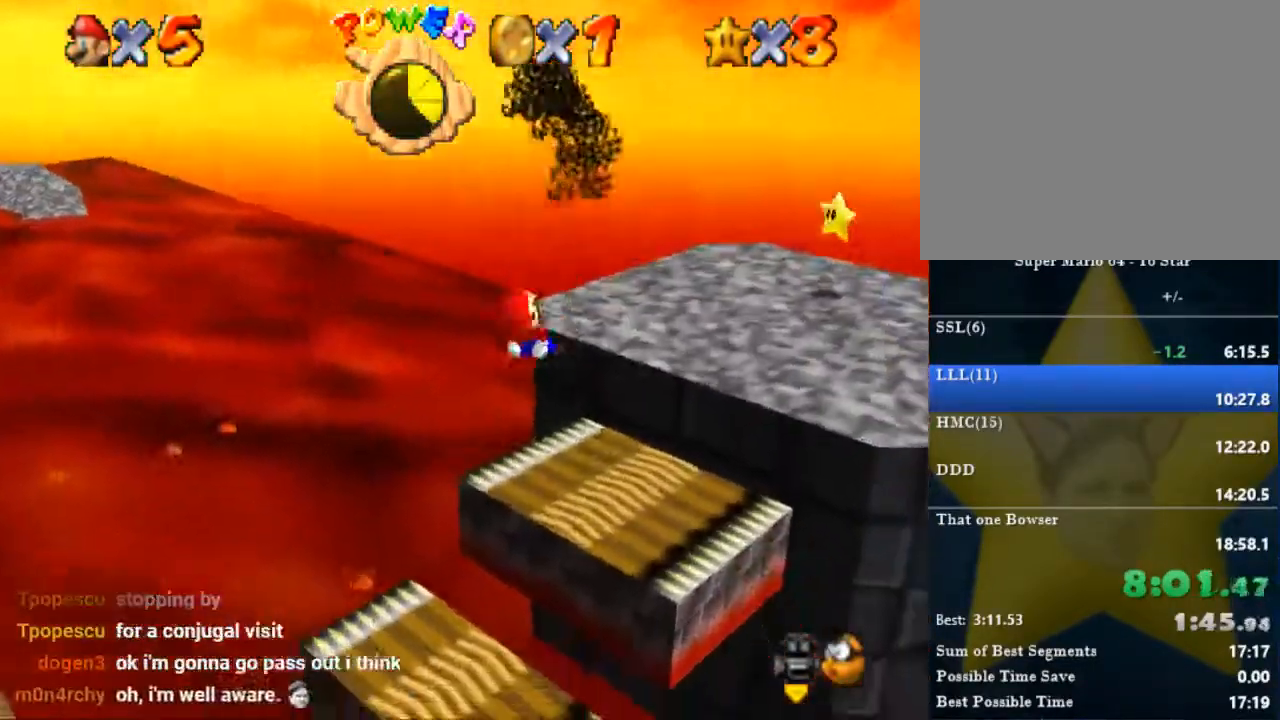
{"buttons": [], "left_stick": "down-right", "right_stick": "center", "events": [[334, "left_stick", "down-right"]]}
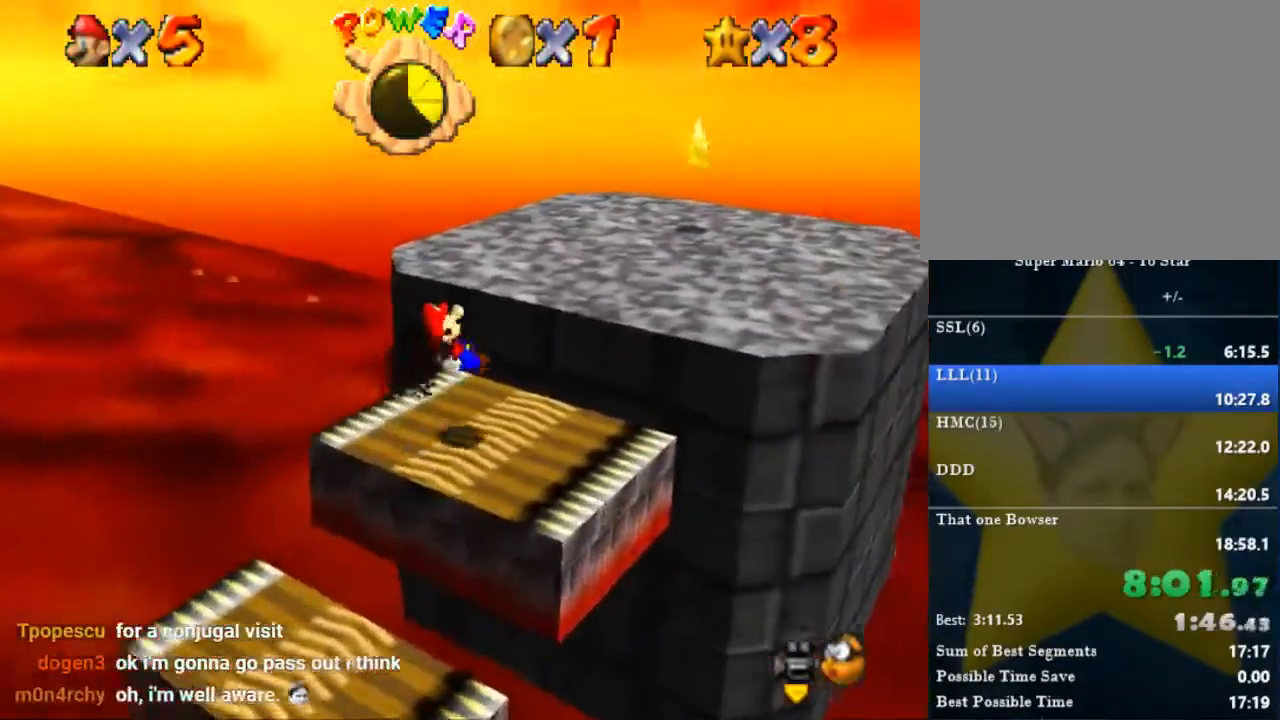
{"buttons": [], "left_stick": "up-right", "right_stick": "center", "events": [[67, "left_stick", "right"], [234, "left_stick", "down-right"], [468, "left_stick", "up-right"]]}
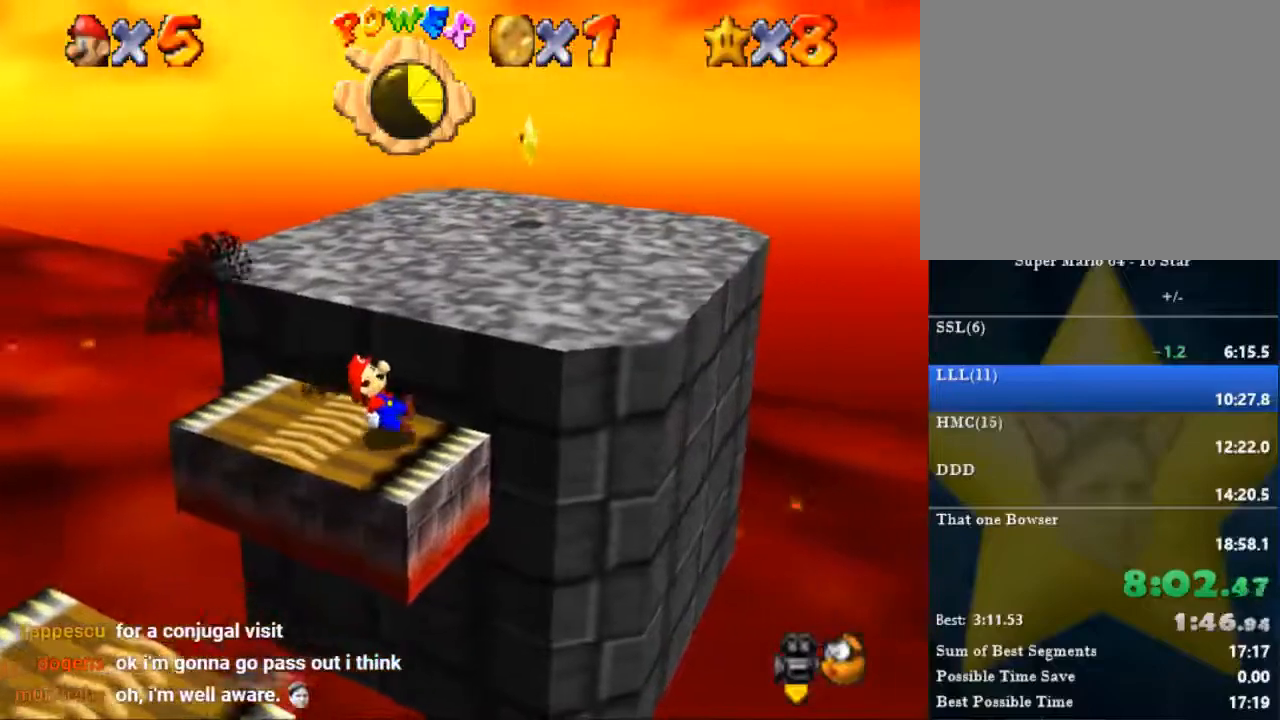
{"buttons": [], "left_stick": "up", "right_stick": "center", "events": [[133, "left_stick", "up"]]}
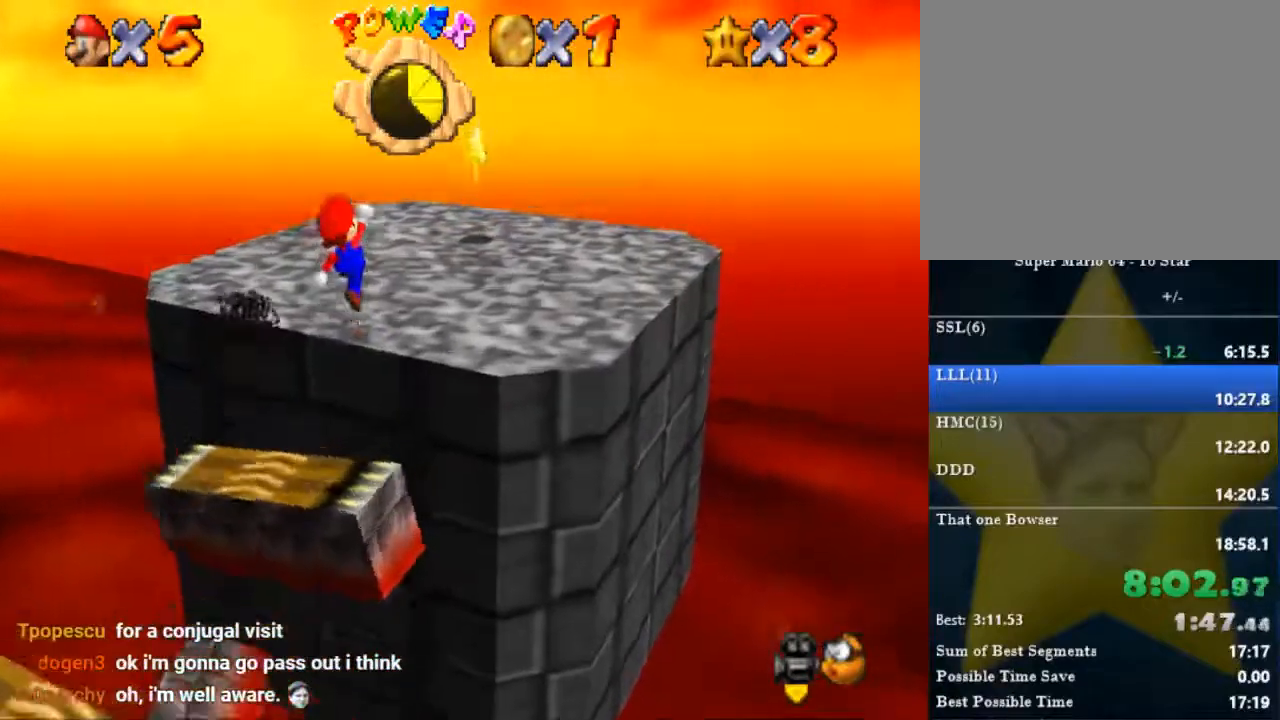
{"buttons": [], "left_stick": "up-right", "right_stick": "center", "events": [[34, "left_stick", "up-right"], [134, "left_stick", "up"], [167, "B", "down"], [267, "B", "up"], [367, "left_stick", "up-right"]]}
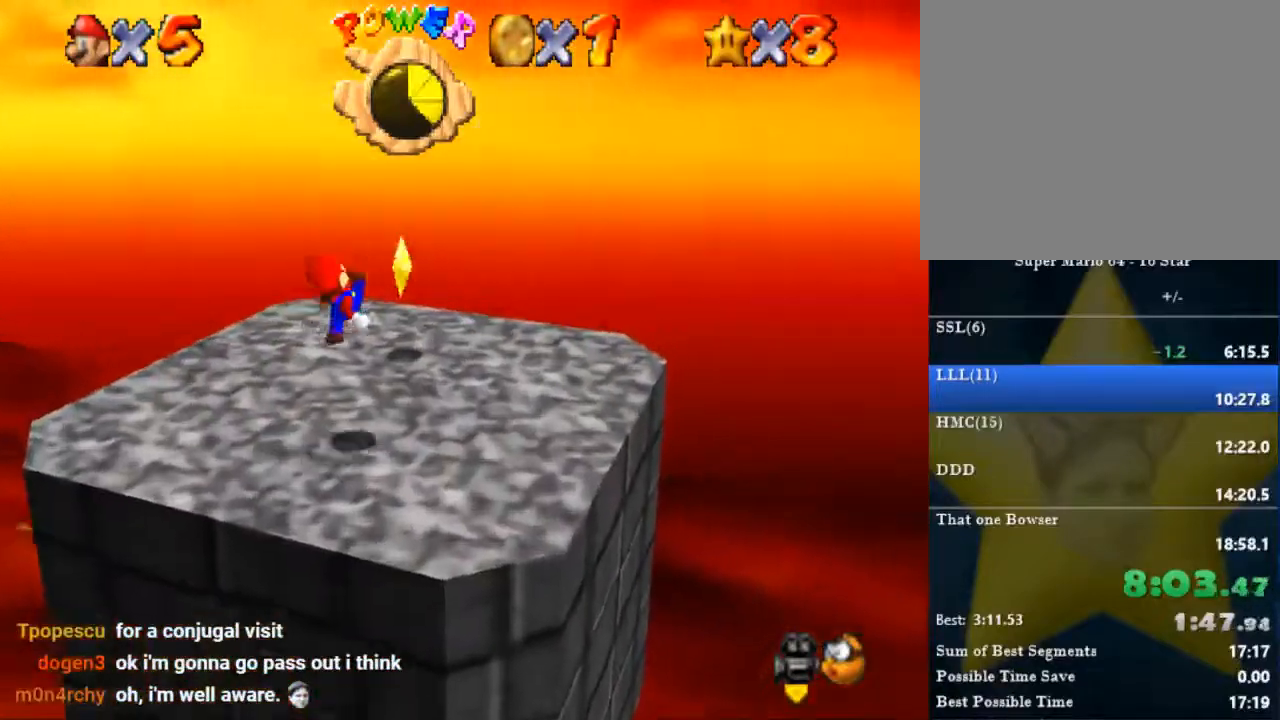
{"buttons": [], "left_stick": "left", "right_stick": "center", "events": [[467, "left_stick", "left"]]}
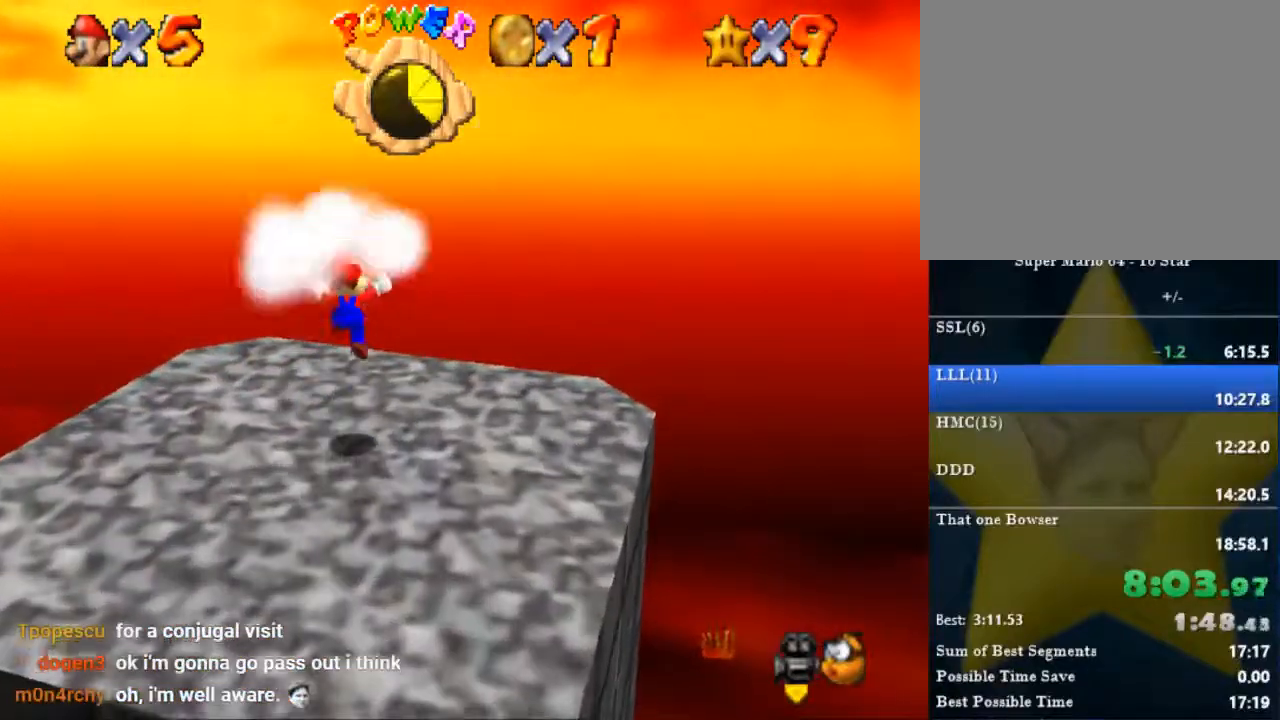
{"buttons": [], "left_stick": "center", "right_stick": "center", "events": [[134, "left_stick", "center"]]}
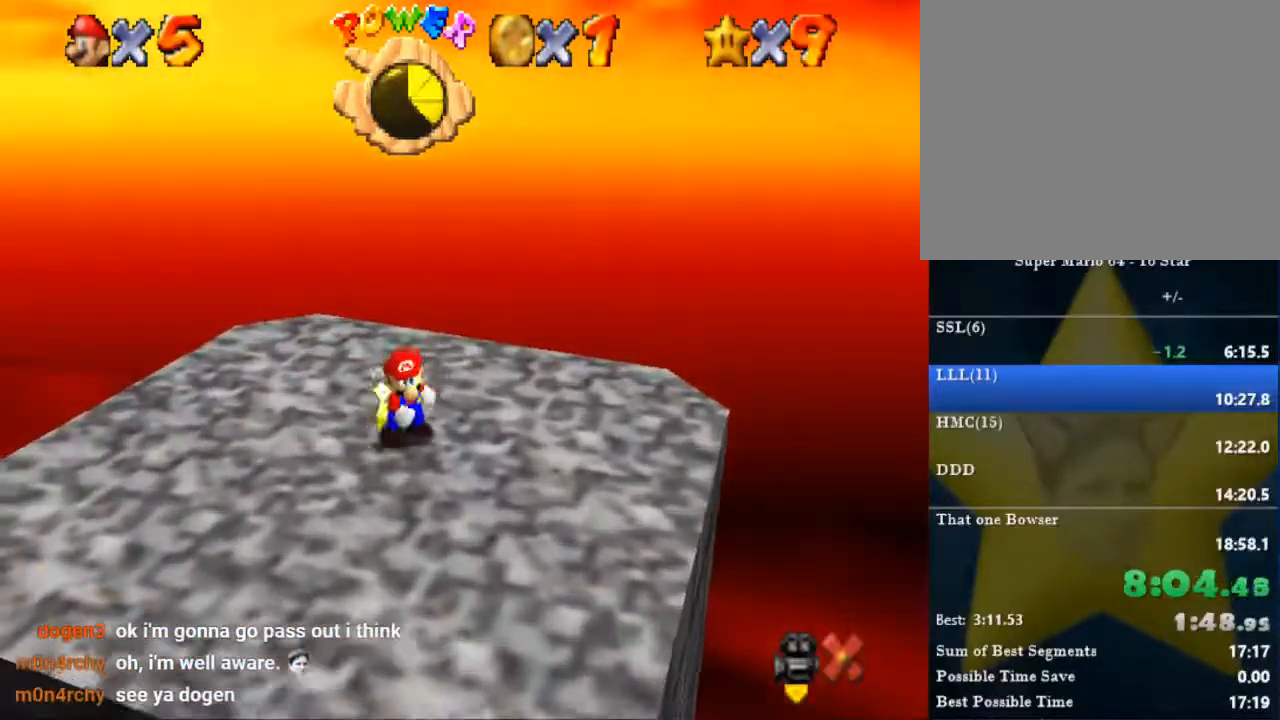
{"buttons": [], "left_stick": "center", "right_stick": "center", "events": []}
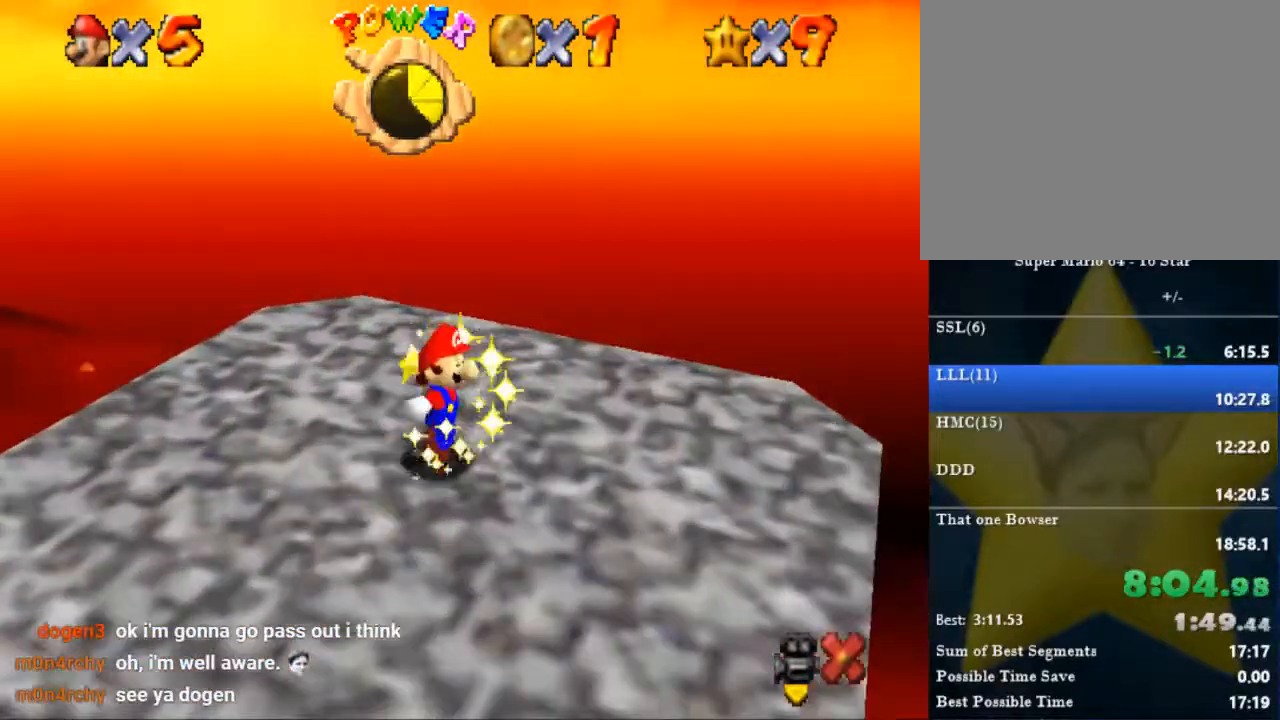
{"buttons": [], "left_stick": "center", "right_stick": "center", "events": []}
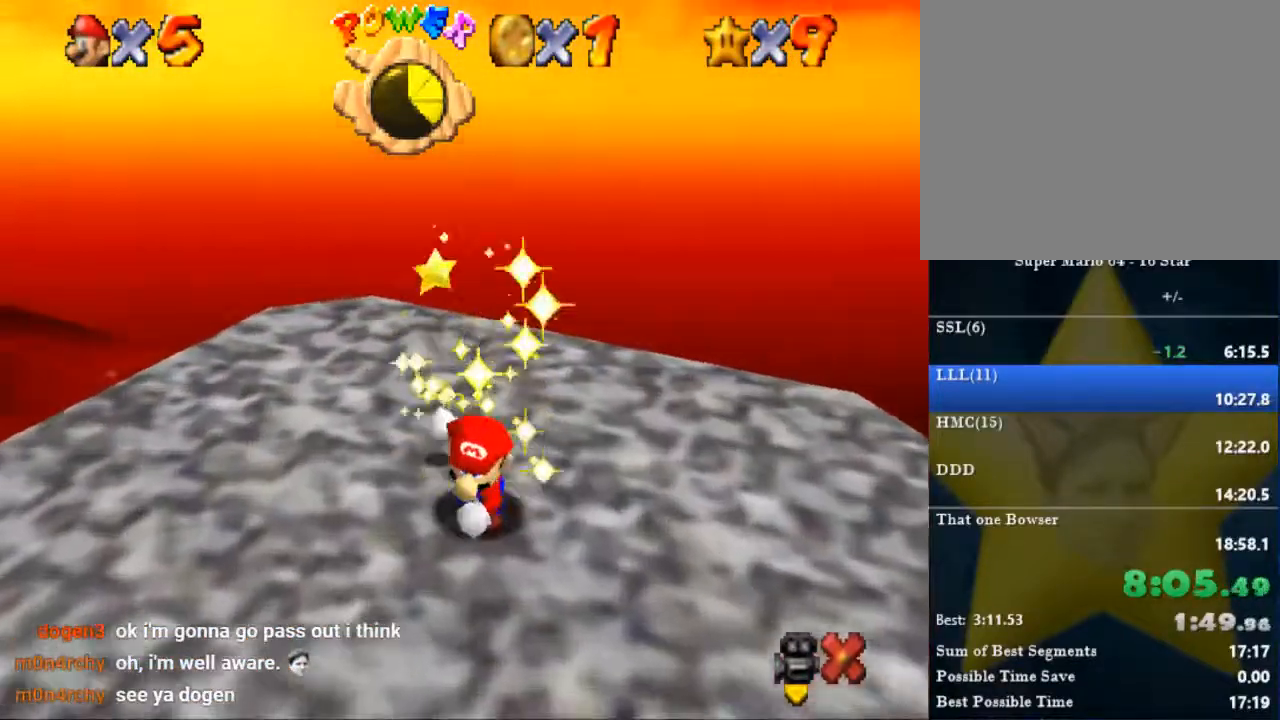
{"buttons": [], "left_stick": "center", "right_stick": "center", "events": []}
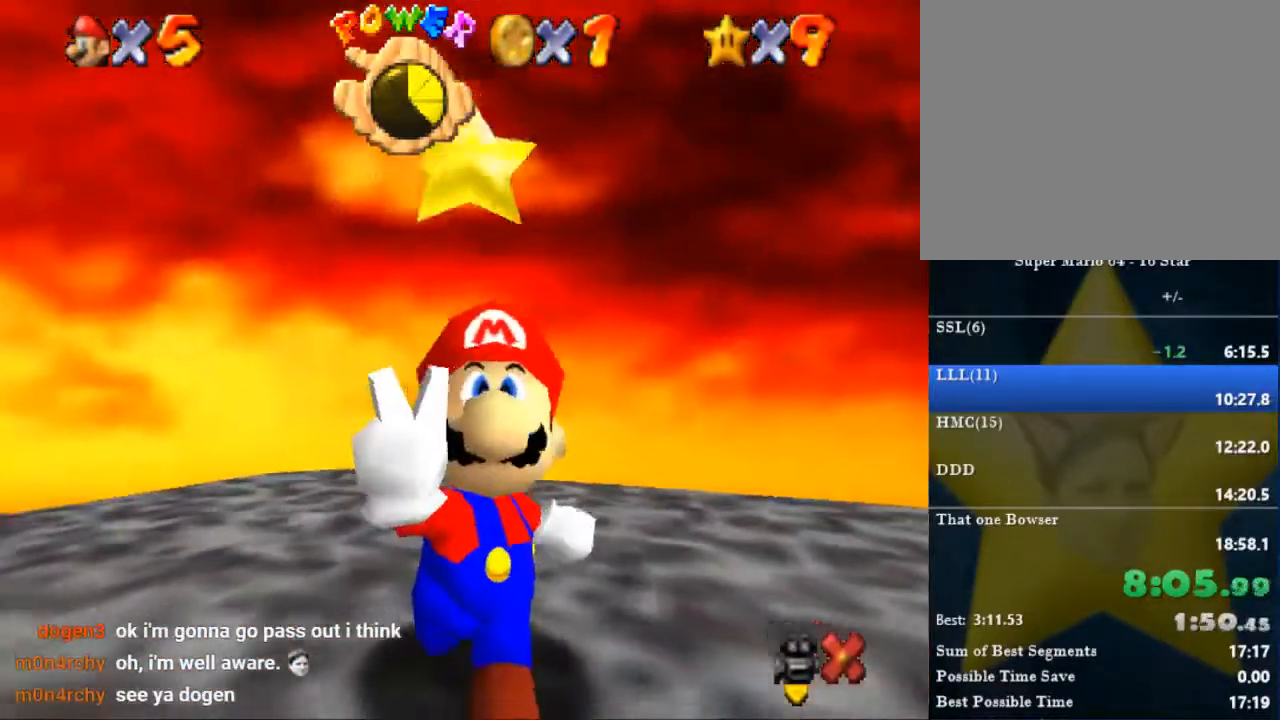
{"buttons": [], "left_stick": "center", "right_stick": "center", "events": []}
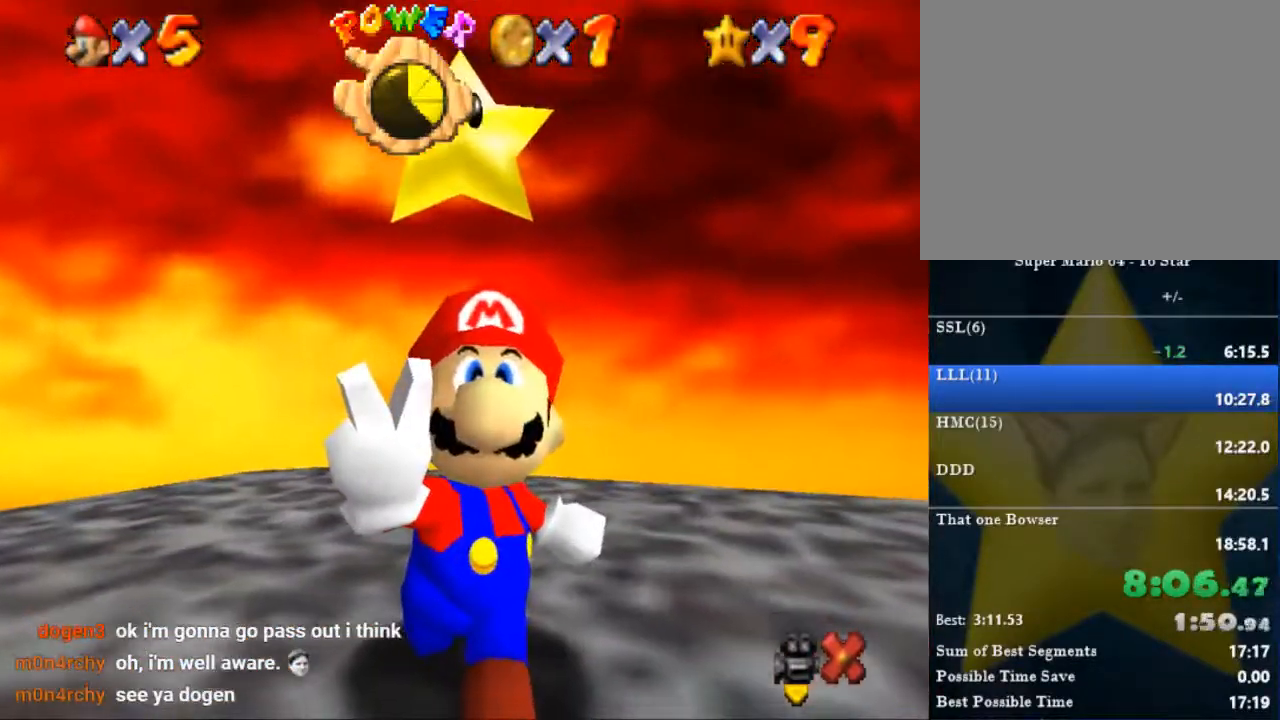
{"buttons": [], "left_stick": "down", "right_stick": "center", "events": [[100, "left_stick", "down"], [367, "left_stick", "center"], [434, "left_stick", "down"]]}
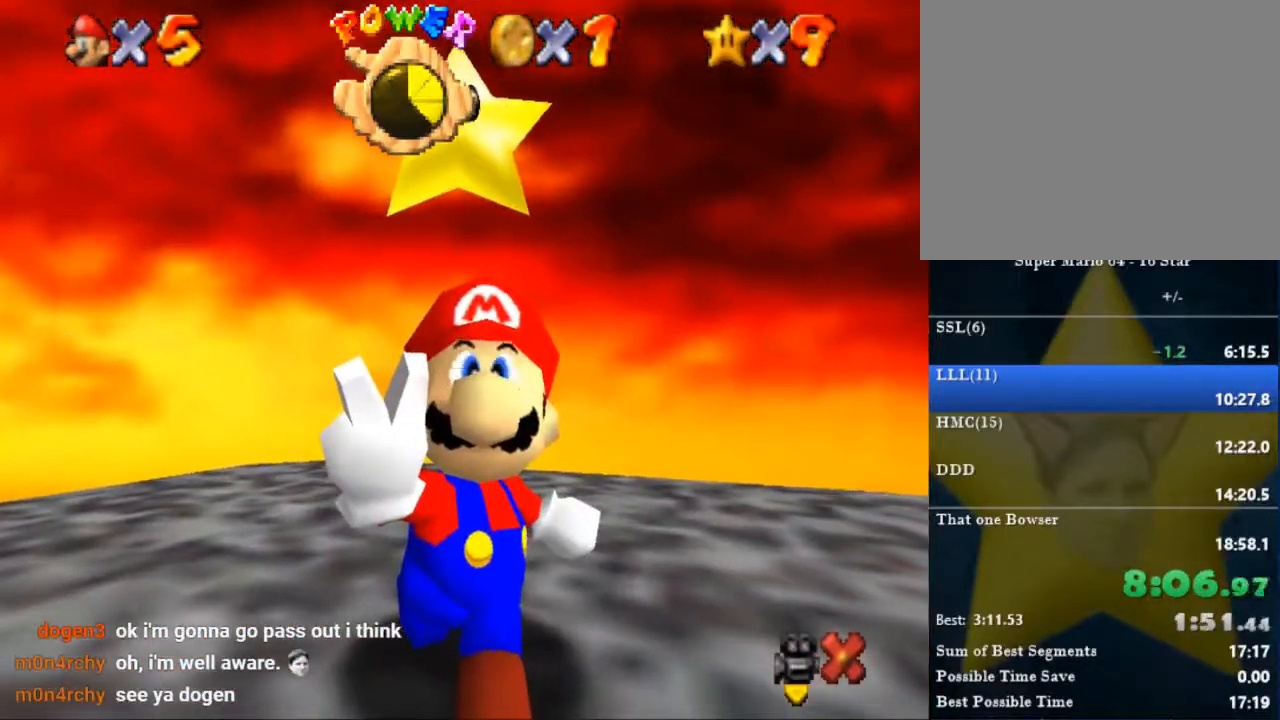
{"buttons": [], "left_stick": "center", "right_stick": "center", "events": [[167, "left_stick", "center"], [234, "left_stick", "down"], [334, "left_stick", "center"], [401, "left_stick", "down"], [501, "left_stick", "center"]]}
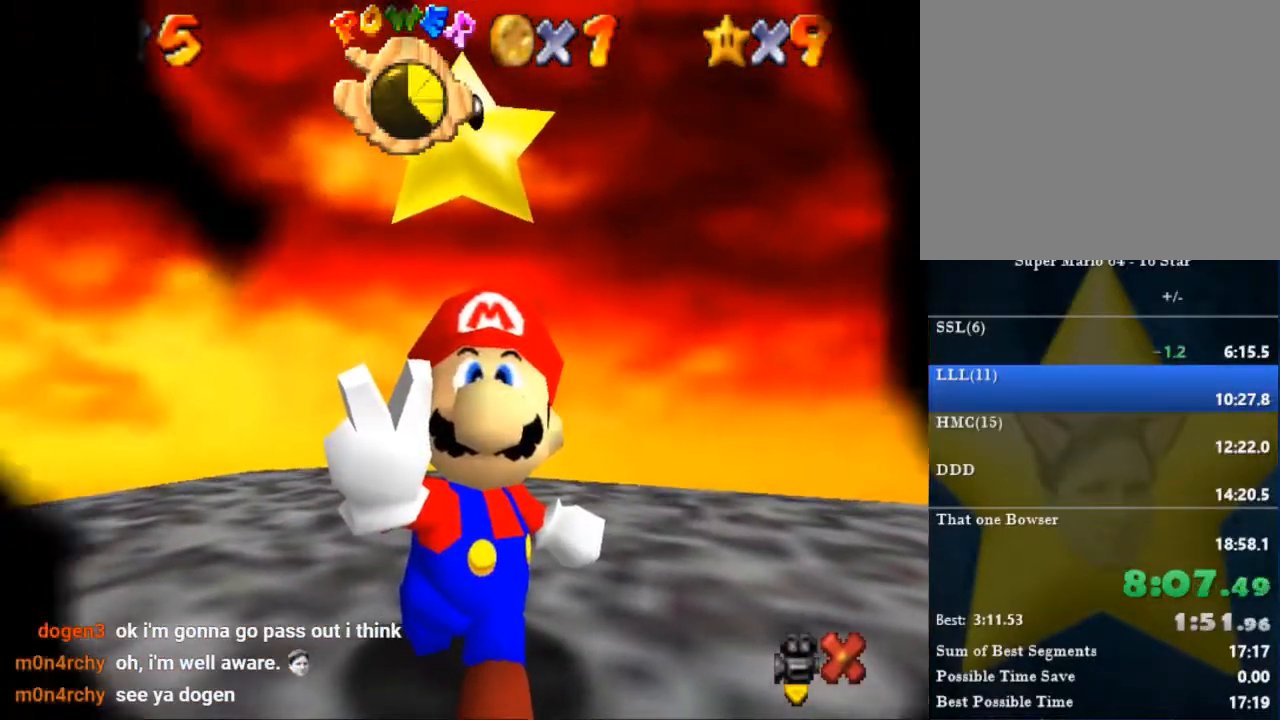
{"buttons": [], "left_stick": "center", "right_stick": "center", "events": [[33, "left_stick", "down"], [133, "left_stick", "center"], [200, "left_stick", "down"], [300, "left_stick", "center"], [367, "left_stick", "down"], [434, "left_stick", "center"]]}
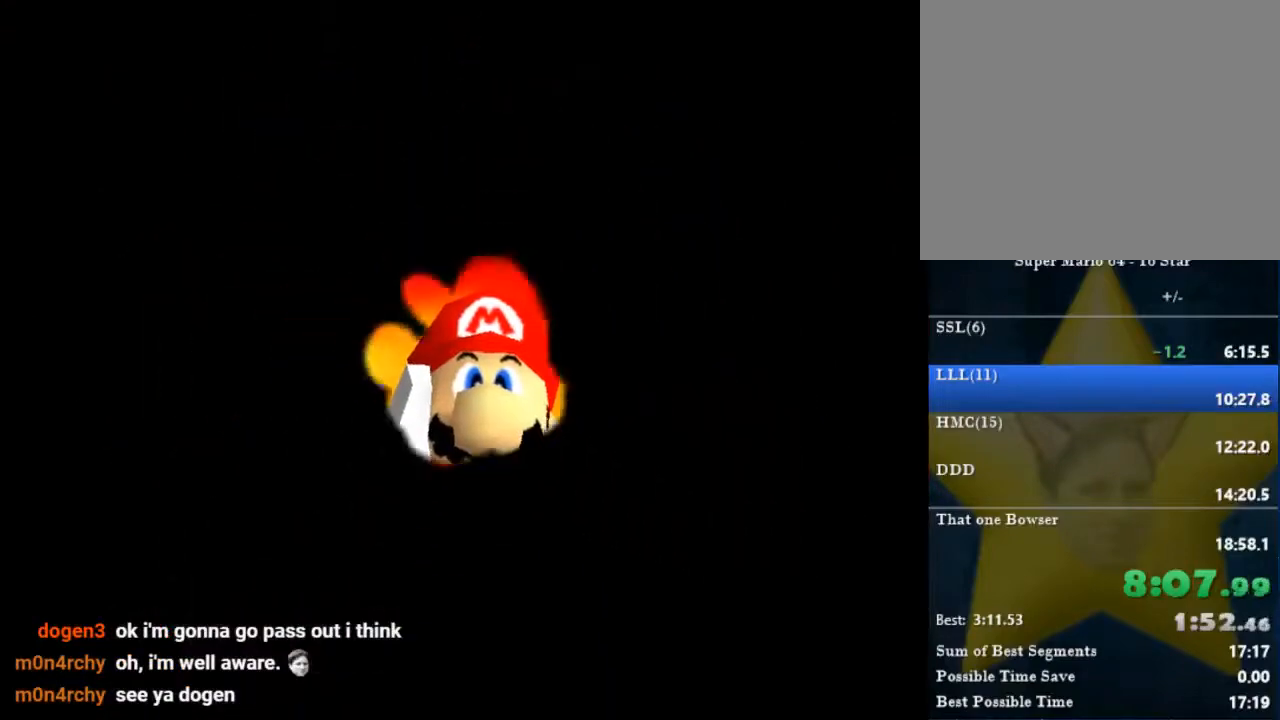
{"buttons": [], "left_stick": "down", "right_stick": "center", "events": [[34, "left_stick", "down"], [100, "left_stick", "center"], [167, "left_stick", "down"], [434, "left_stick", "center"], [501, "left_stick", "down"]]}
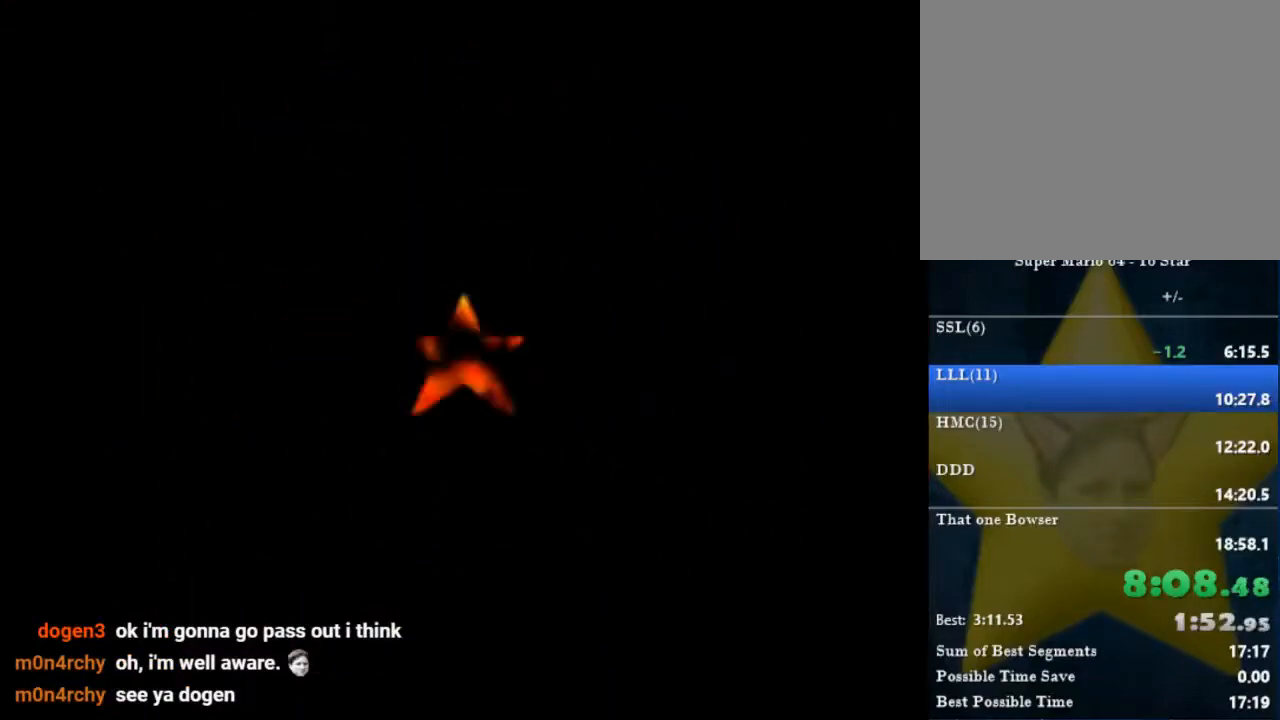
{"buttons": [], "left_stick": "down", "right_stick": "center", "events": [[100, "left_stick", "center"], [167, "left_stick", "down"], [267, "left_stick", "center"], [334, "left_stick", "down"], [400, "left_stick", "center"], [467, "left_stick", "down"]]}